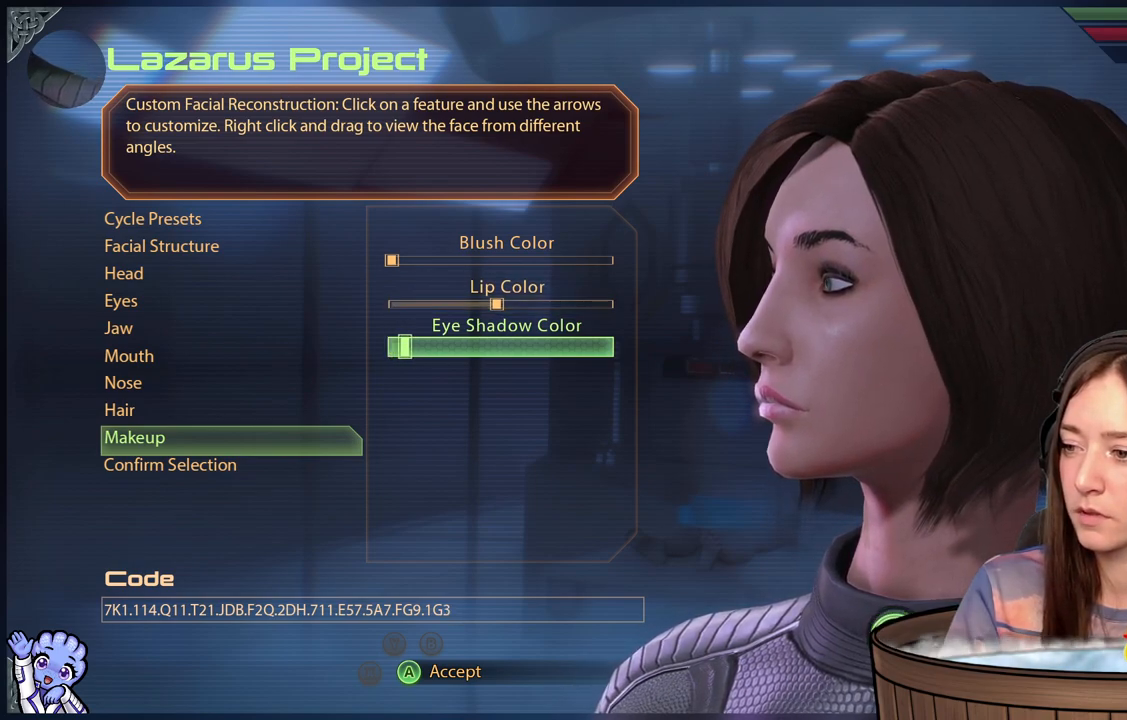
Gameplay with a controller (Xbox layout); each line is a JSON object with the inputs held at the frame after it. "events" lists button and stick changes between this image and that frame as [ms after this image, input, new state], when the widget could be followed in between.
{"buttons": [], "left_stick": "center", "right_stick": "down-right", "events": [[400, "right_stick", "down-right"]]}
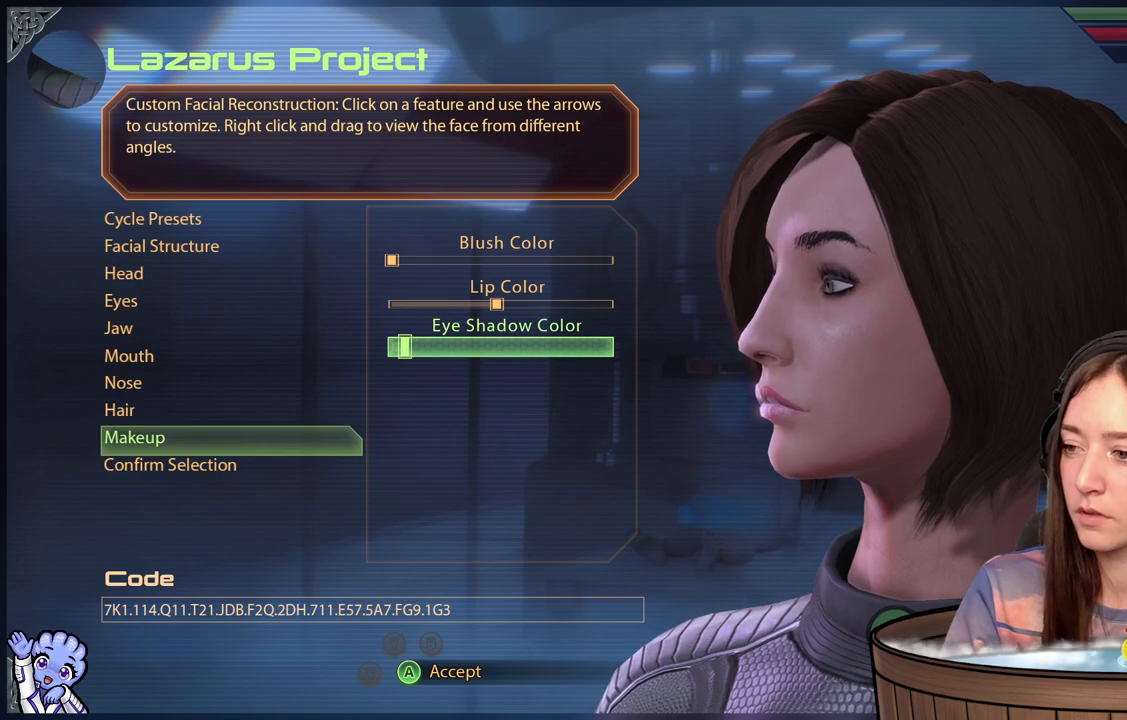
{"buttons": [], "left_stick": "center", "right_stick": "center", "events": [[200, "right_stick", "center"]]}
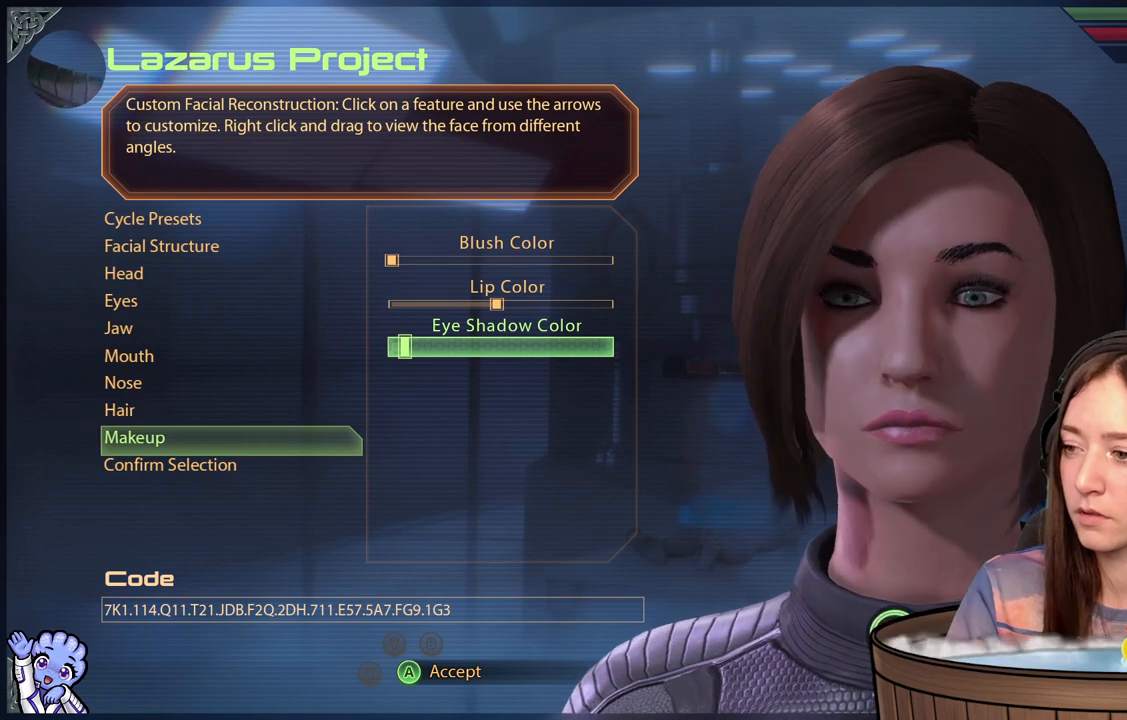
{"buttons": [], "left_stick": "center", "right_stick": "center", "events": []}
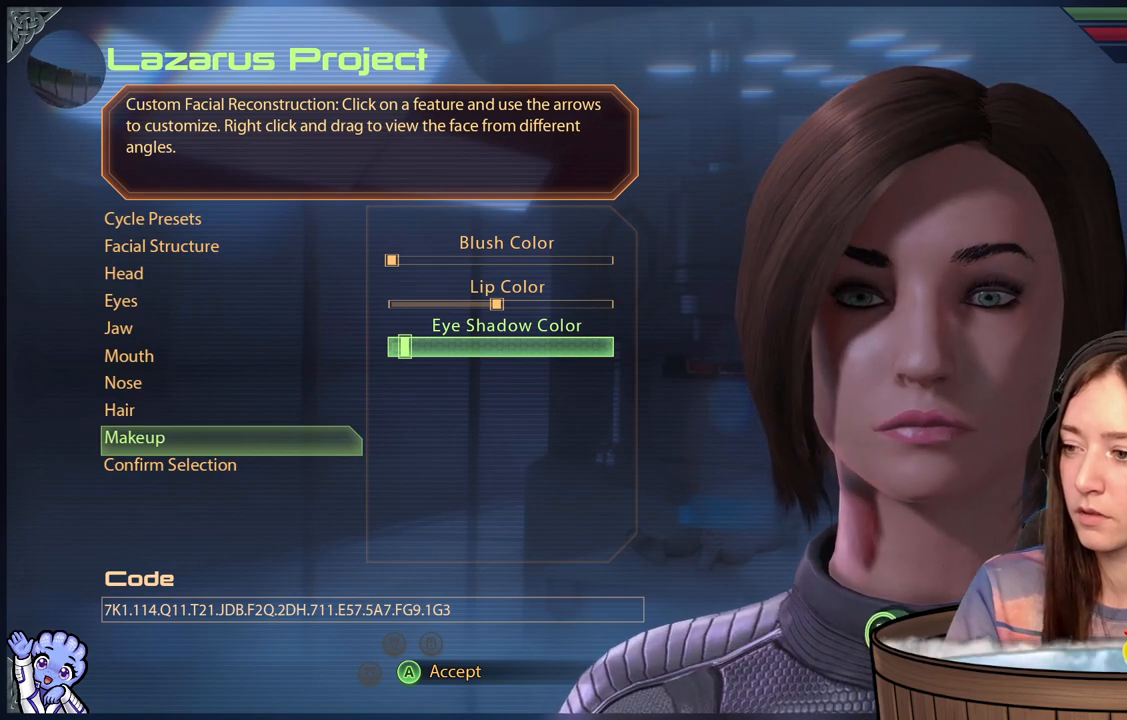
{"buttons": [], "left_stick": "center", "right_stick": "center", "events": []}
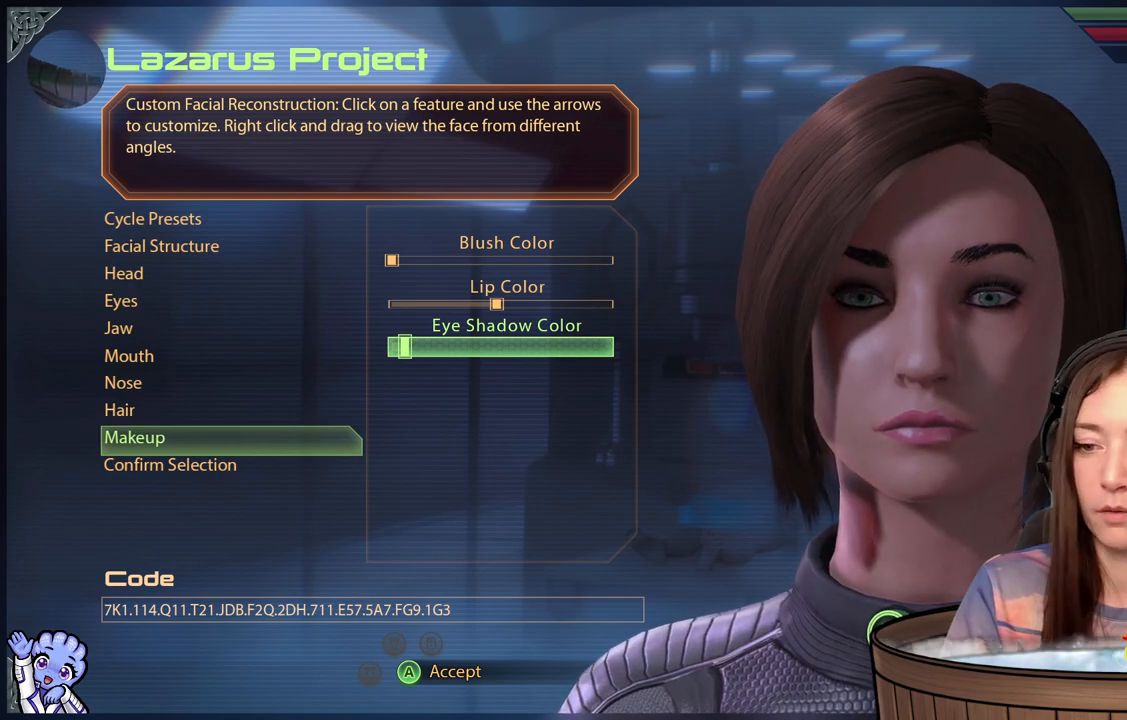
{"buttons": [], "left_stick": "center", "right_stick": "center", "events": []}
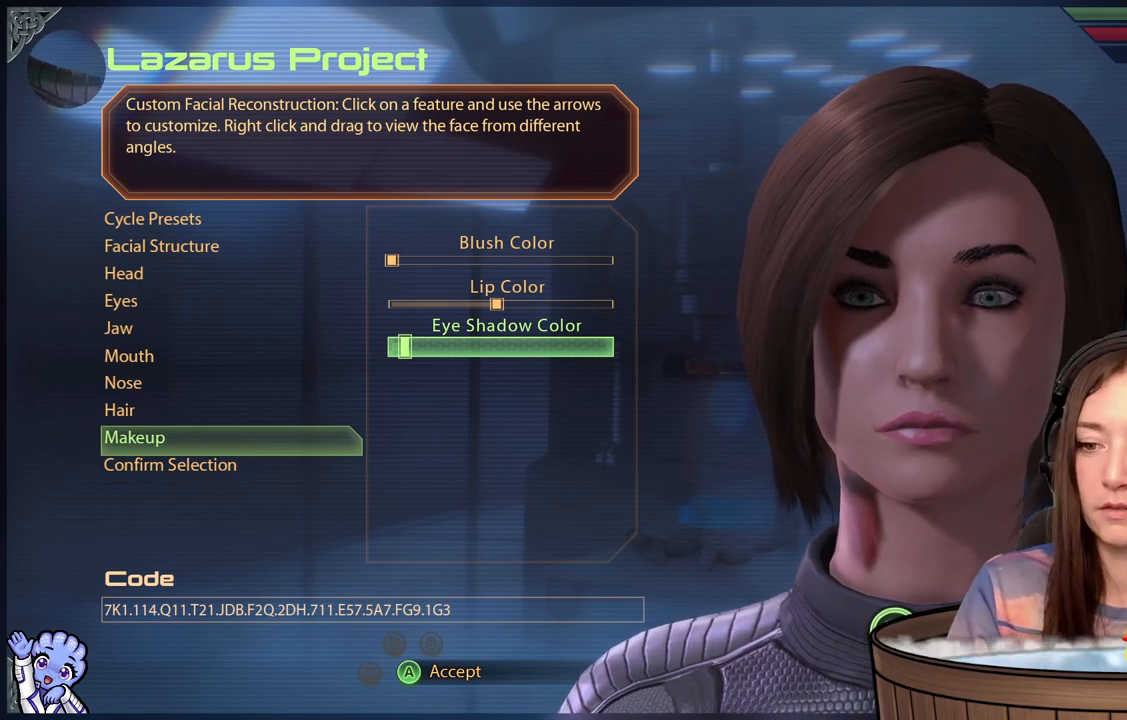
{"buttons": [], "left_stick": "center", "right_stick": "center", "events": []}
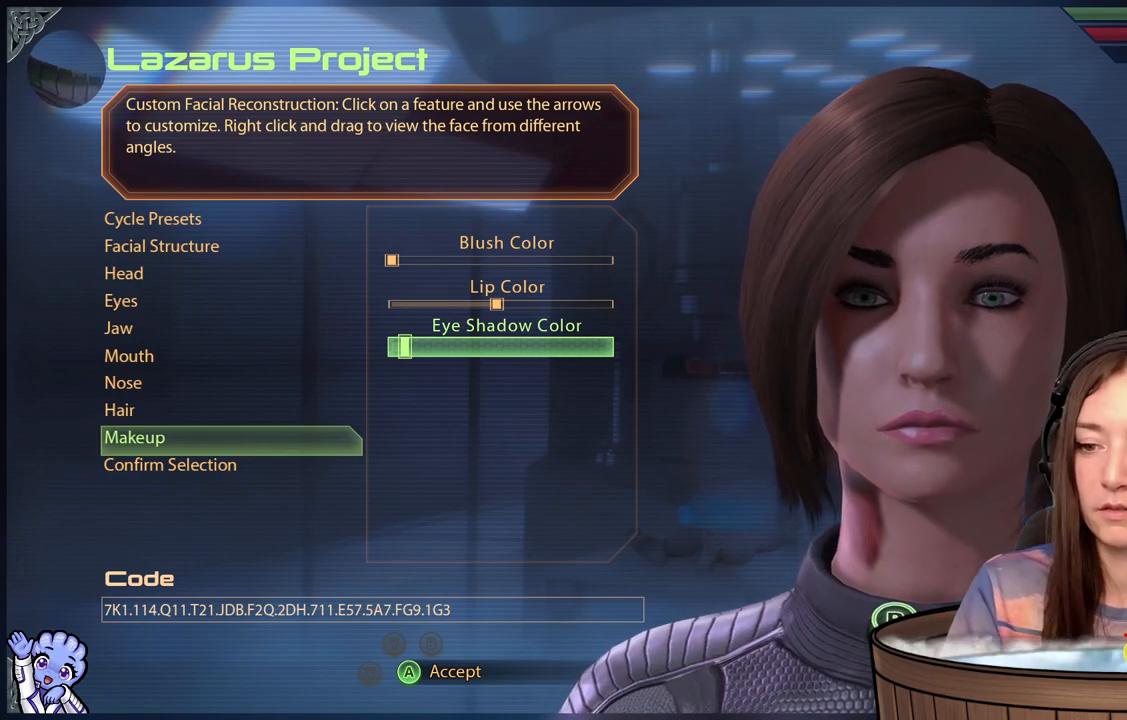
{"buttons": [], "left_stick": "center", "right_stick": "center", "events": [[83, "A", "down"], [183, "A", "up"]]}
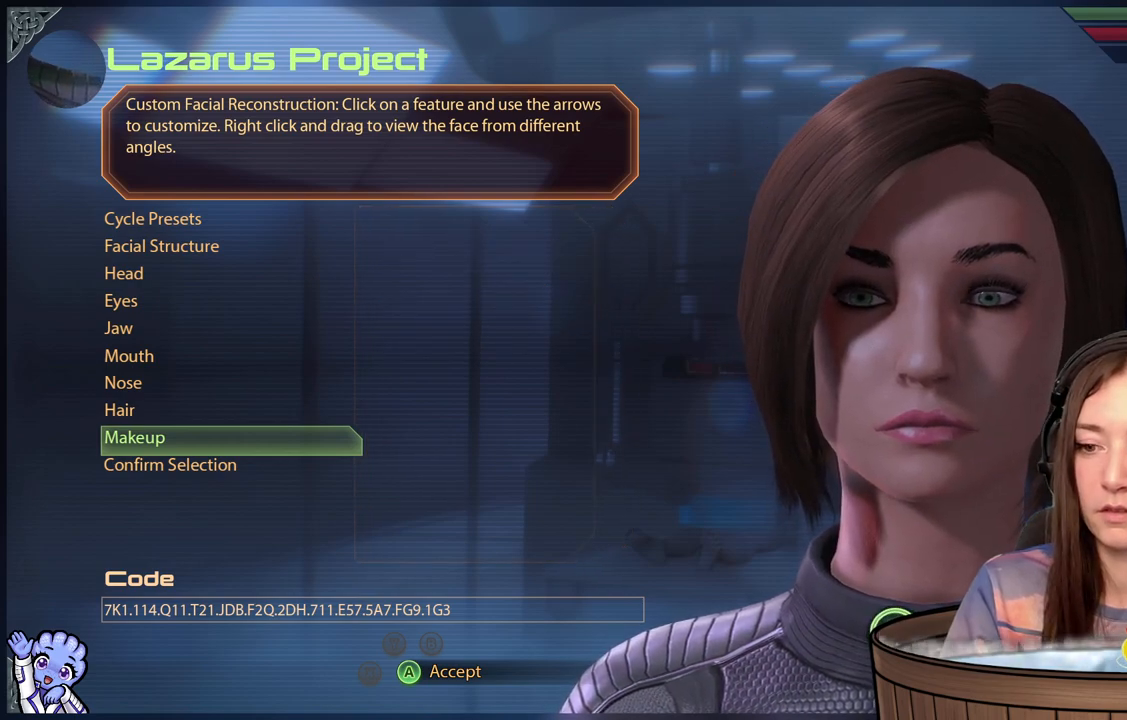
{"buttons": [], "left_stick": "center", "right_stick": "center", "events": [[33, "left_stick", "up-left"], [233, "left_stick", "center"], [300, "left_stick", "up"], [450, "left_stick", "center"]]}
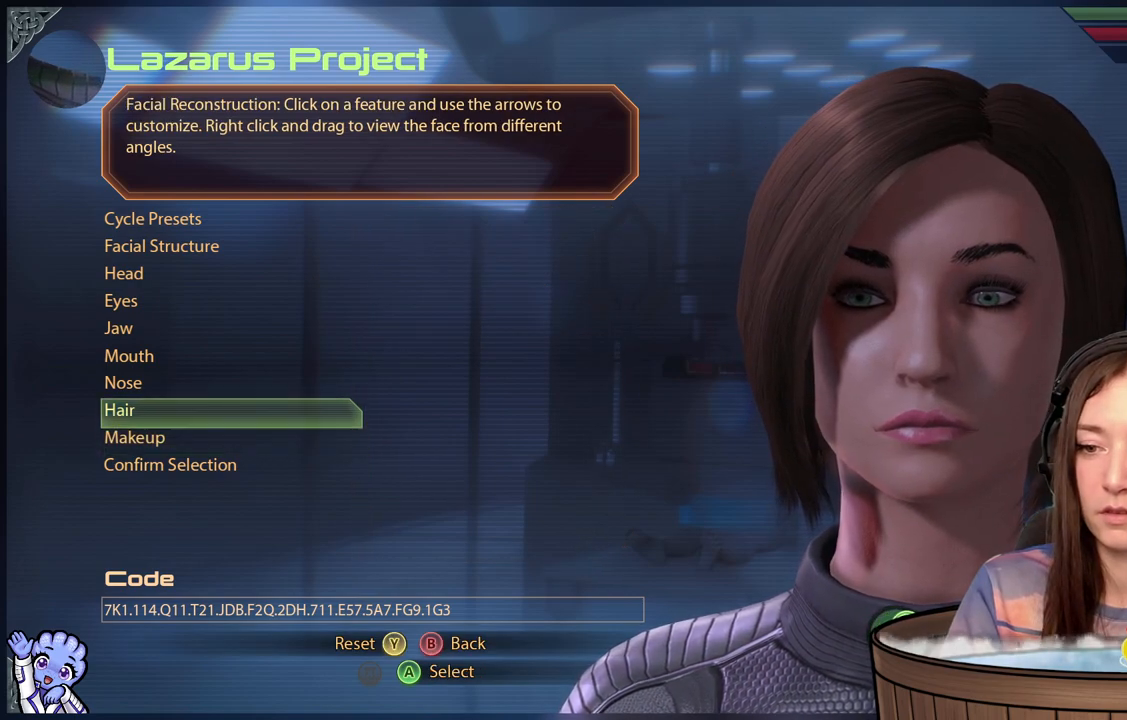
{"buttons": [], "left_stick": "center", "right_stick": "center", "events": [[100, "left_stick", "up"], [250, "left_stick", "center"], [300, "left_stick", "up"], [433, "left_stick", "center"]]}
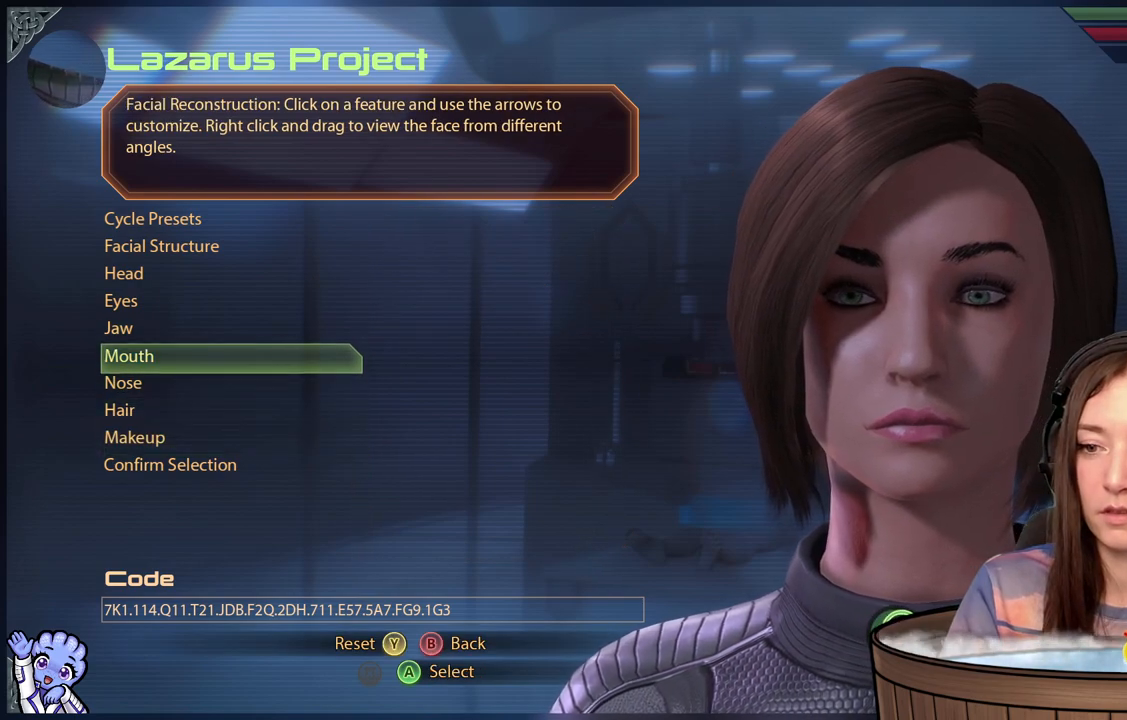
{"buttons": [], "left_stick": "up", "right_stick": "center", "events": [[50, "left_stick", "up"], [250, "left_stick", "center"], [433, "left_stick", "up"]]}
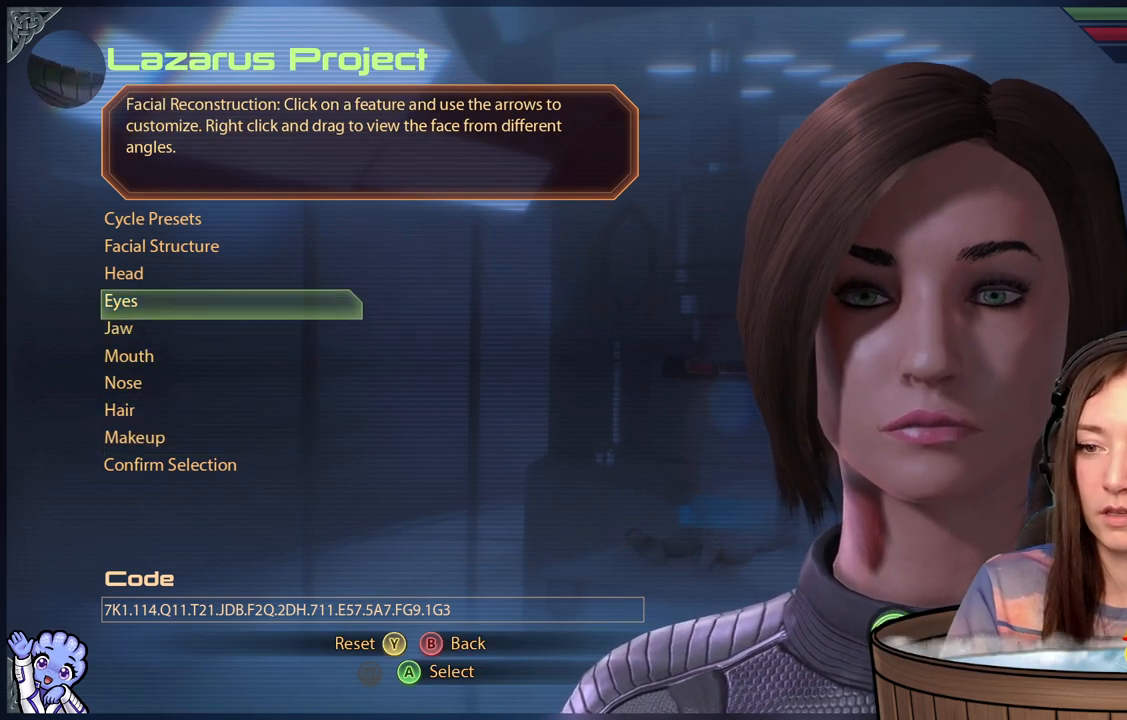
{"buttons": [], "left_stick": "center", "right_stick": "center", "events": [[67, "left_stick", "center"], [133, "A", "down"], [217, "A", "up"]]}
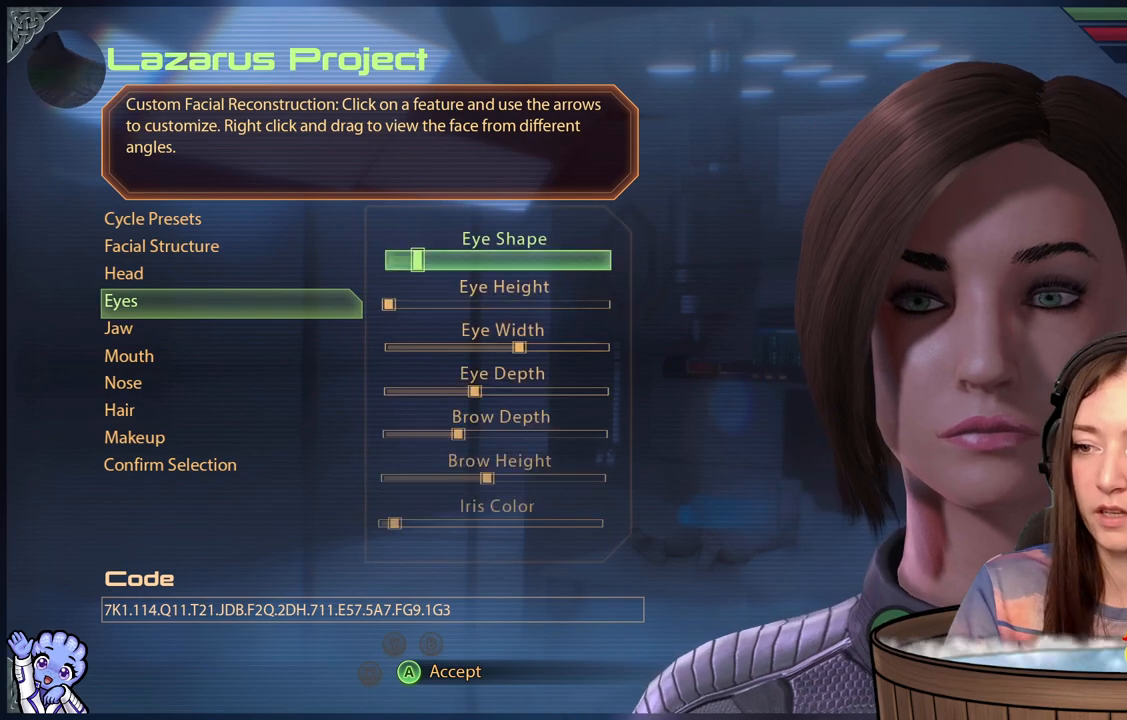
{"buttons": [], "left_stick": "center", "right_stick": "center", "events": []}
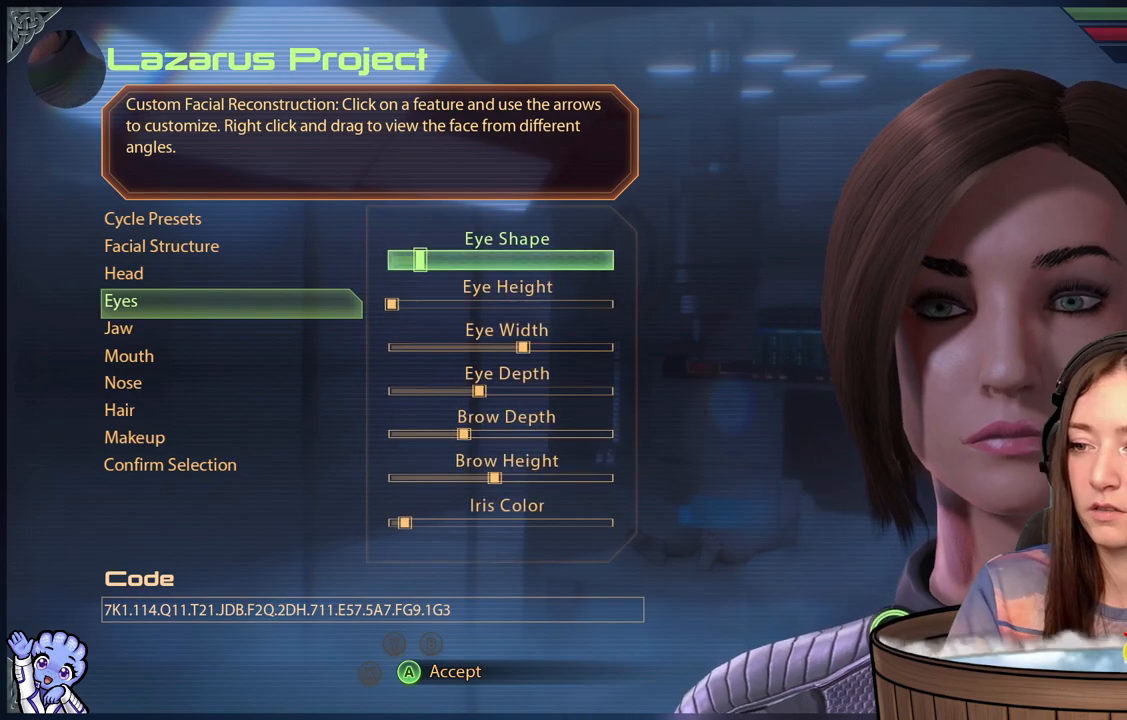
{"buttons": [], "left_stick": "down", "right_stick": "center", "events": [[383, "left_stick", "down"]]}
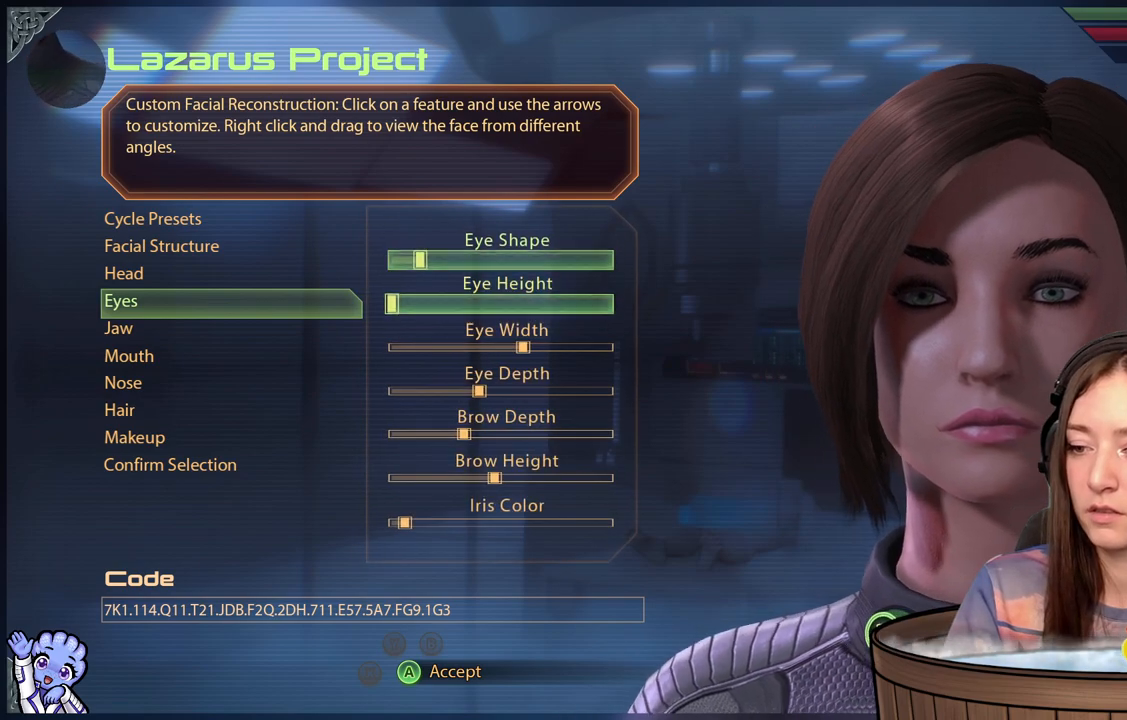
{"buttons": [], "left_stick": "down", "right_stick": "center", "events": []}
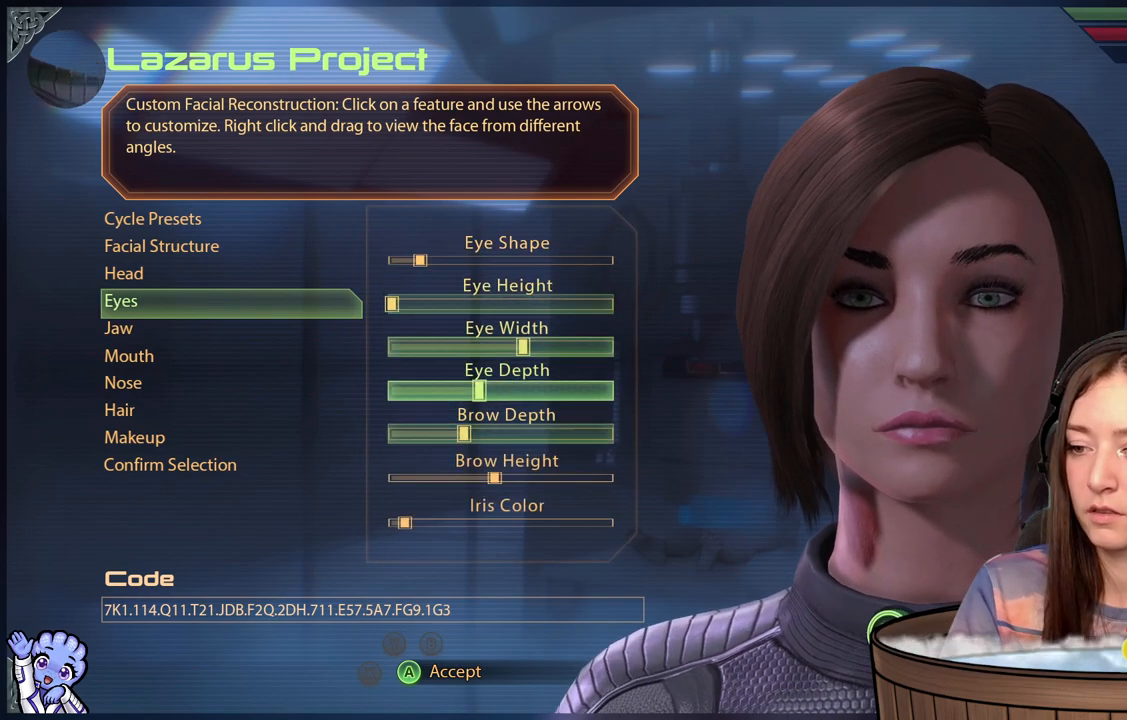
{"buttons": [], "left_stick": "up", "right_stick": "center", "events": [[267, "left_stick", "center"], [450, "left_stick", "up"]]}
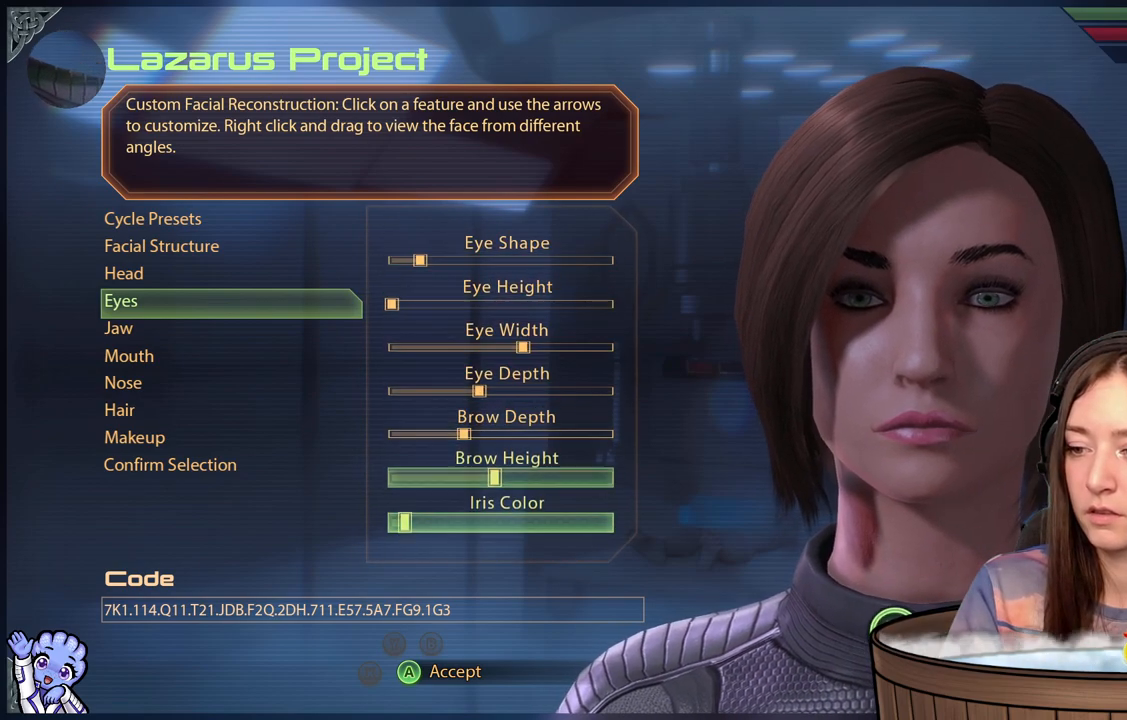
{"buttons": [], "left_stick": "center", "right_stick": "center", "events": [[133, "left_stick", "center"], [300, "right_stick", "left"], [500, "right_stick", "center"]]}
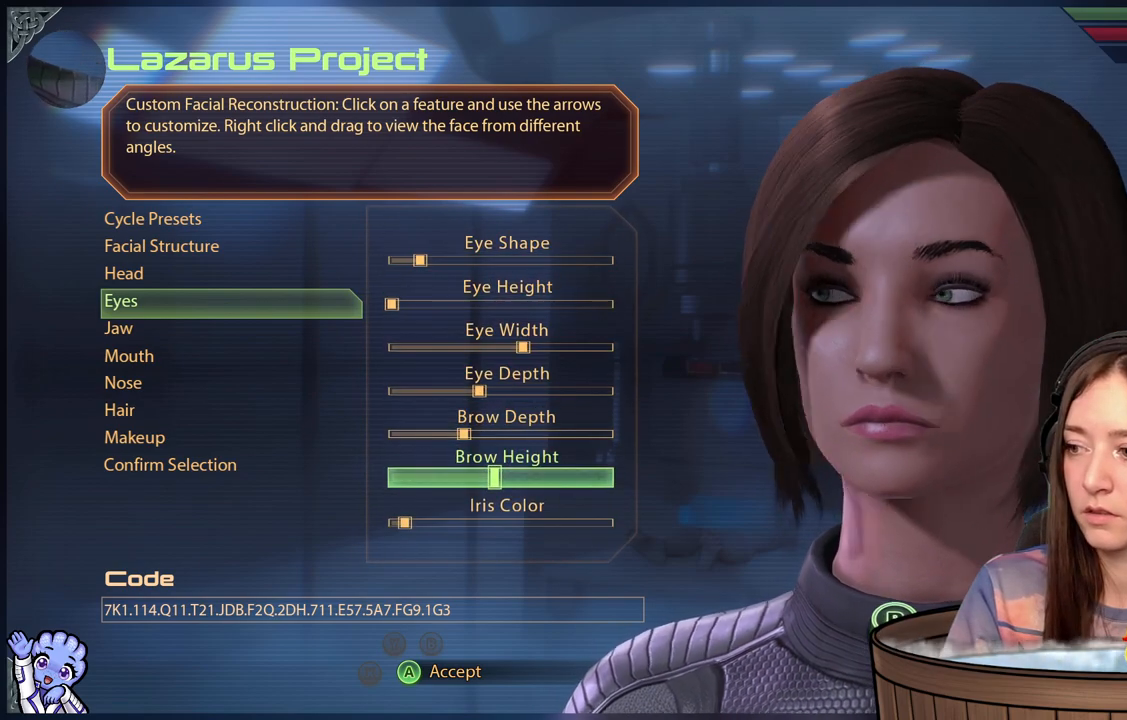
{"buttons": [], "left_stick": "center", "right_stick": "center", "events": [[283, "right_stick", "down-right"], [467, "right_stick", "center"]]}
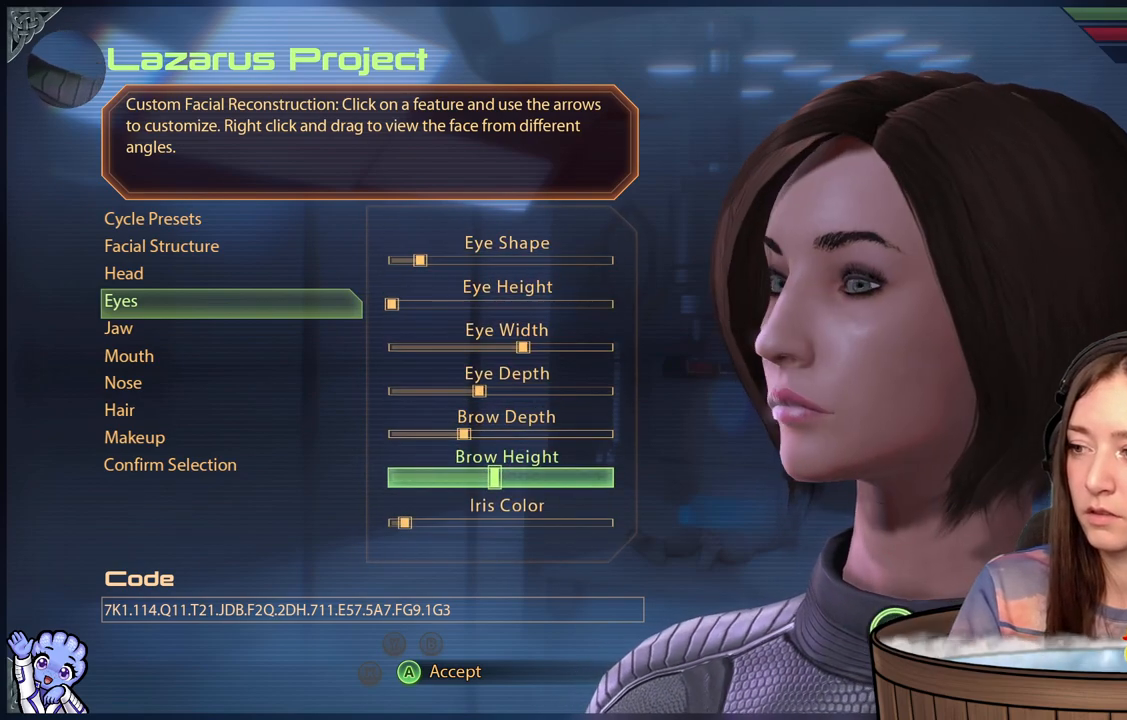
{"buttons": [], "left_stick": "center", "right_stick": "center", "events": []}
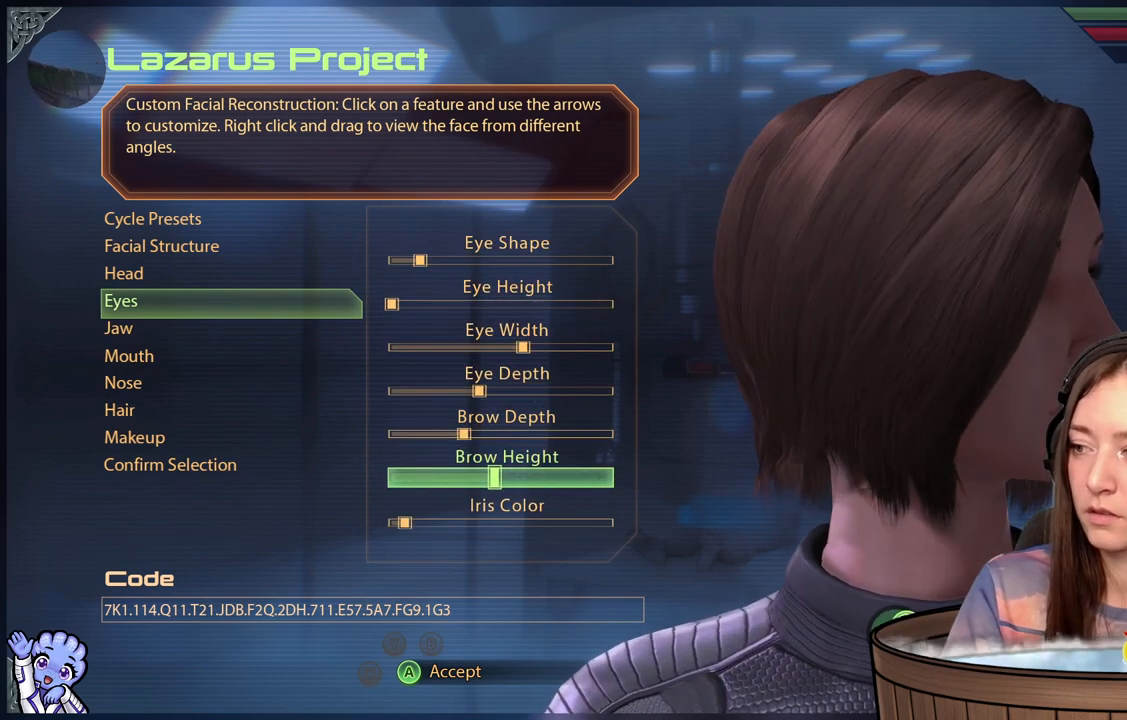
{"buttons": [], "left_stick": "center", "right_stick": "center", "events": [[33, "right_stick", "down-left"], [233, "right_stick", "center"]]}
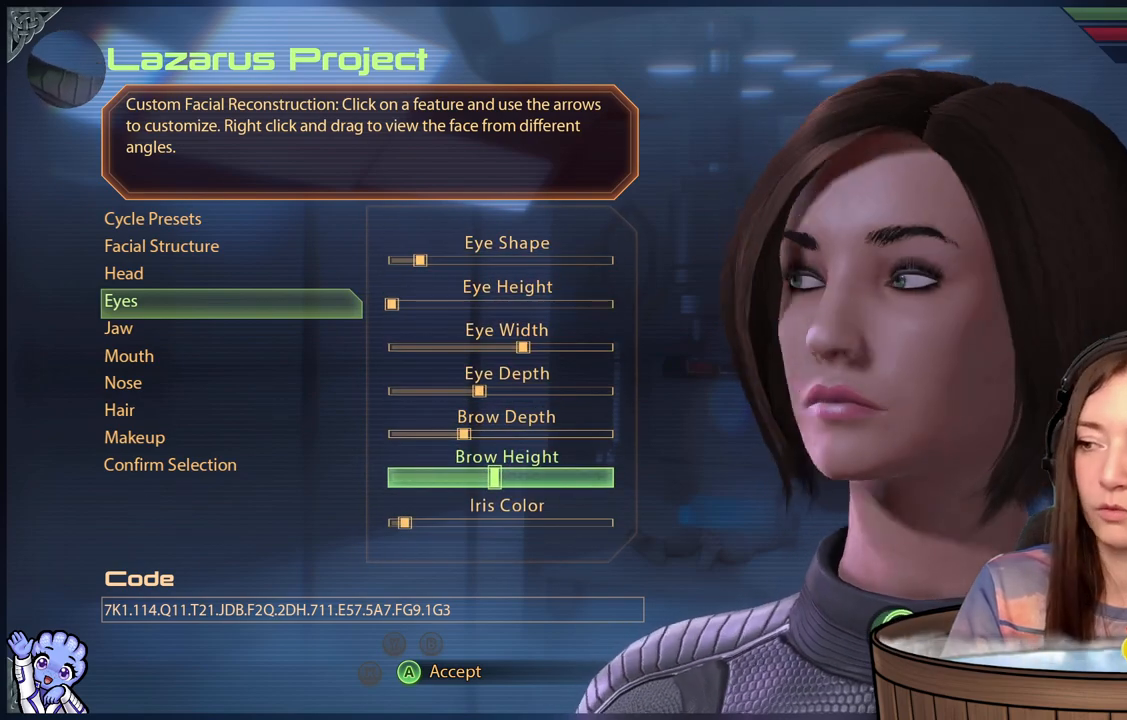
{"buttons": [], "left_stick": "center", "right_stick": "center", "events": [[150, "left_stick", "right"], [300, "left_stick", "center"]]}
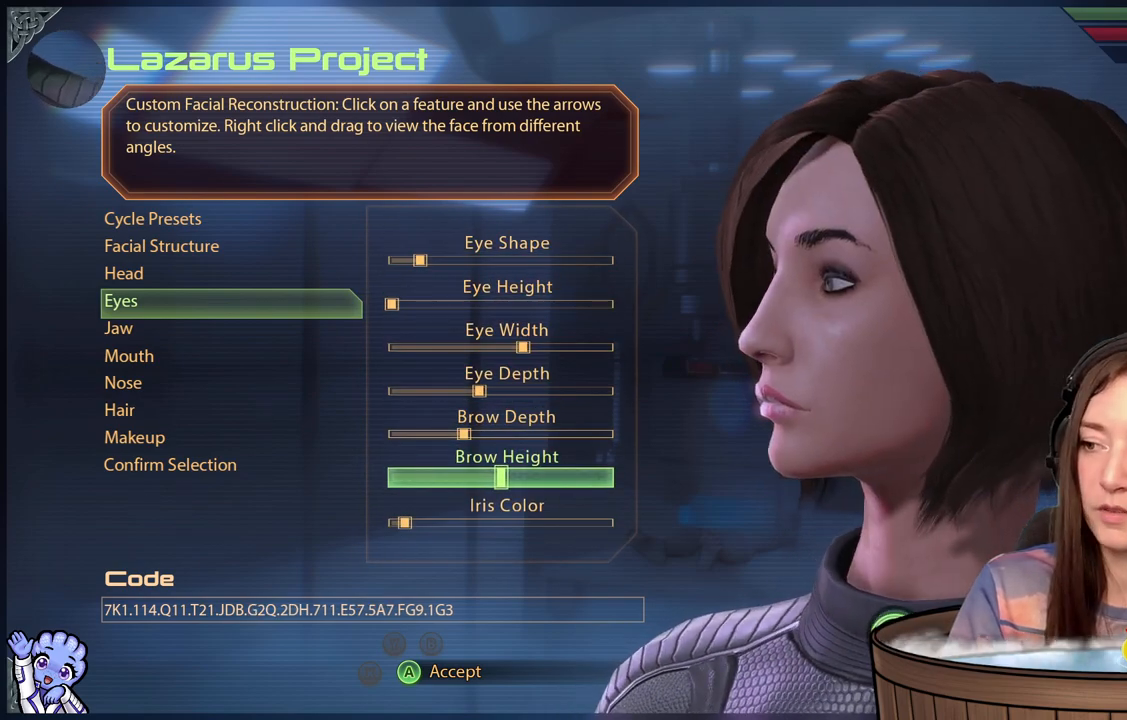
{"buttons": [], "left_stick": "right", "right_stick": "center", "events": [[17, "left_stick", "right"]]}
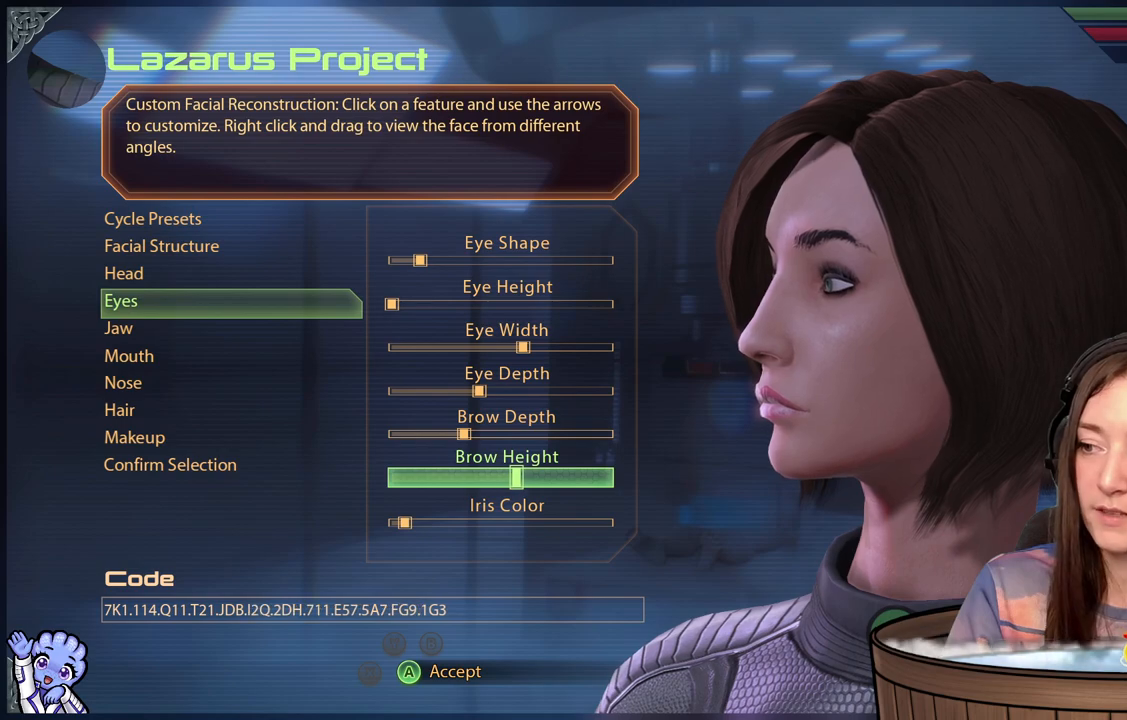
{"buttons": [], "left_stick": "right", "right_stick": "center", "events": []}
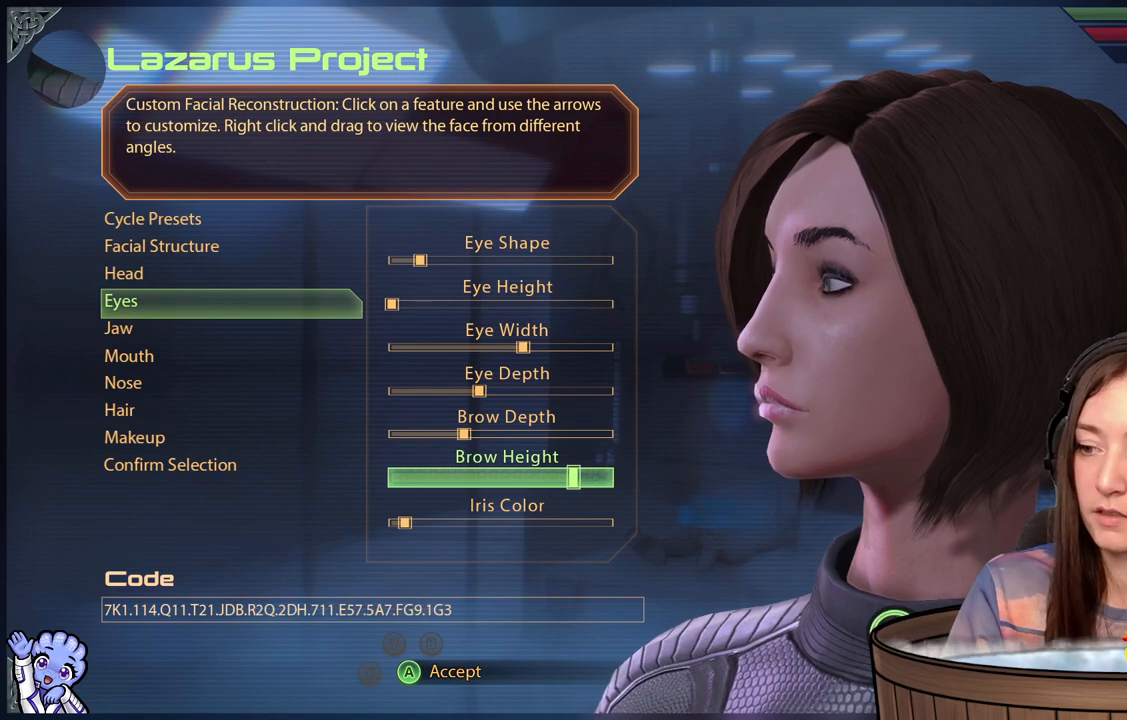
{"buttons": [], "left_stick": "center", "right_stick": "down-right", "events": [[417, "left_stick", "center"], [417, "right_stick", "down-right"]]}
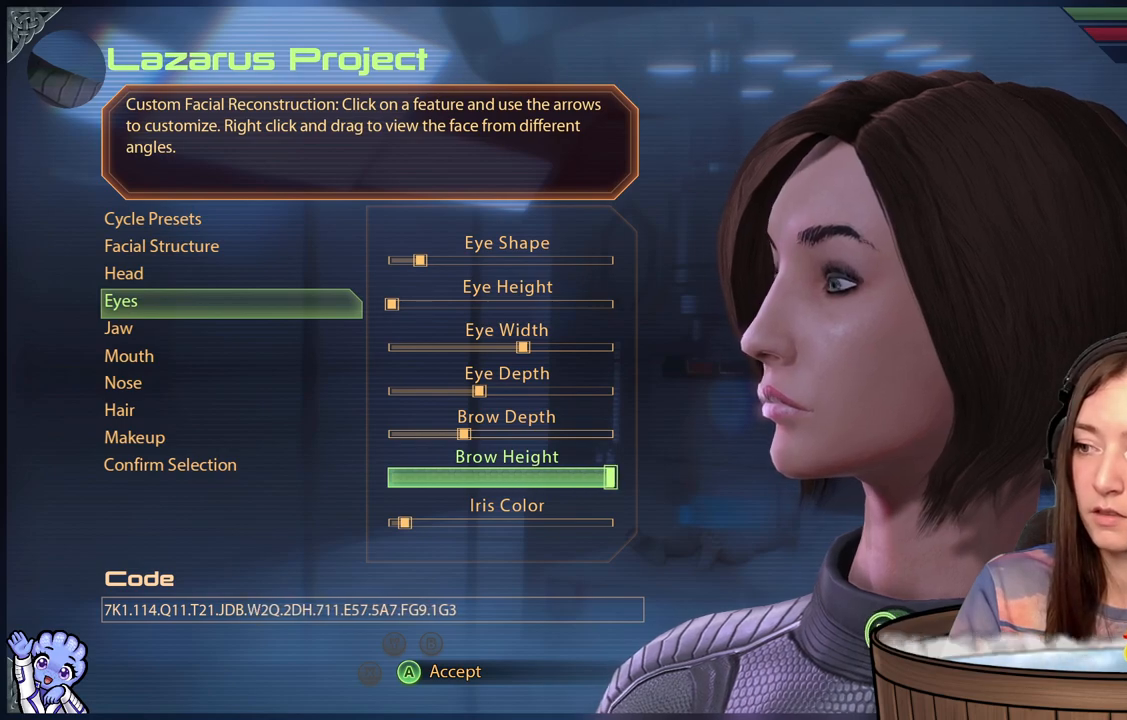
{"buttons": [], "left_stick": "center", "right_stick": "center", "events": [[67, "right_stick", "center"]]}
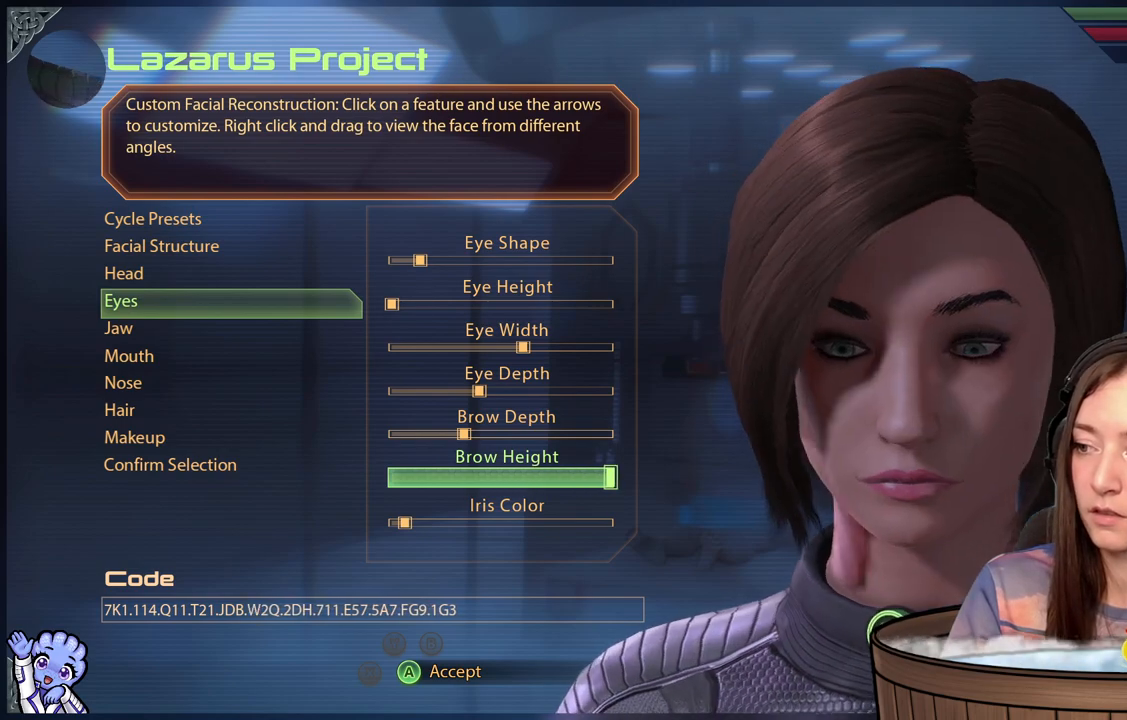
{"buttons": [], "left_stick": "center", "right_stick": "center", "events": [[167, "right_stick", "up"], [317, "right_stick", "center"]]}